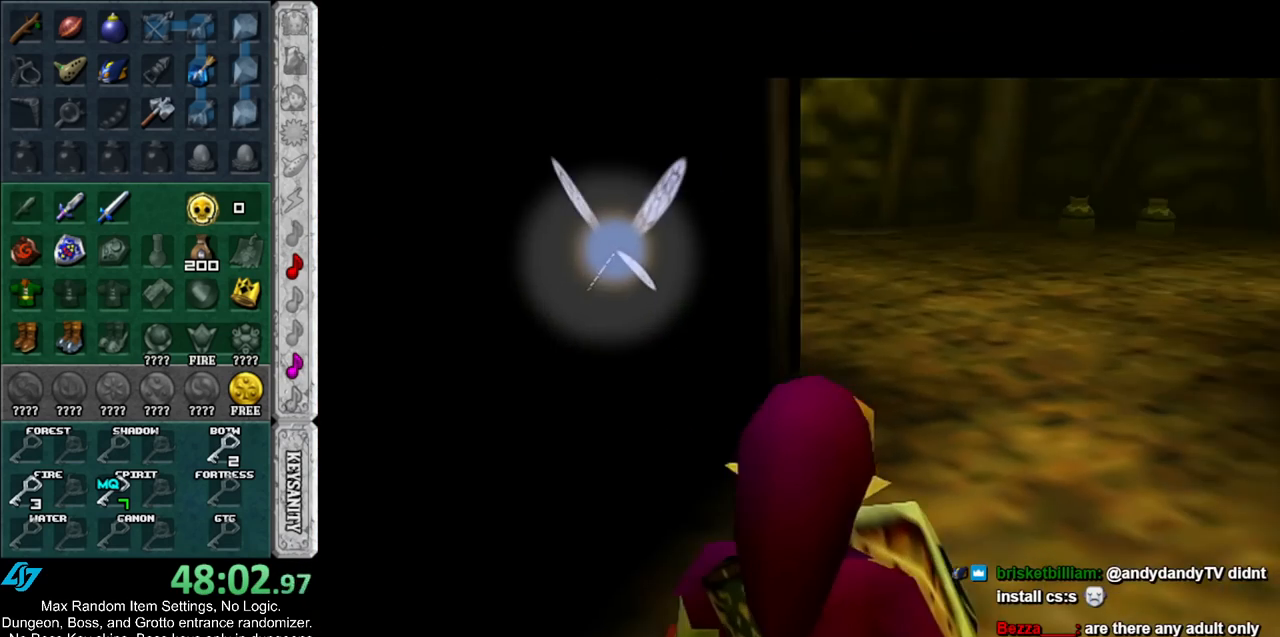
Gameplay with a controller (Nintendo layout); each line is a JSON object with the inputs held at the frame after it. "events" lists button and stick changes between this image and that frame as [ms after this image, input, new state], when the widget could be followed in between. Not read: L2 L3 R3.
{"buttons": [], "left_stick": "up", "right_stick": "center", "events": [[300, "A", "down"], [483, "A", "up"]]}
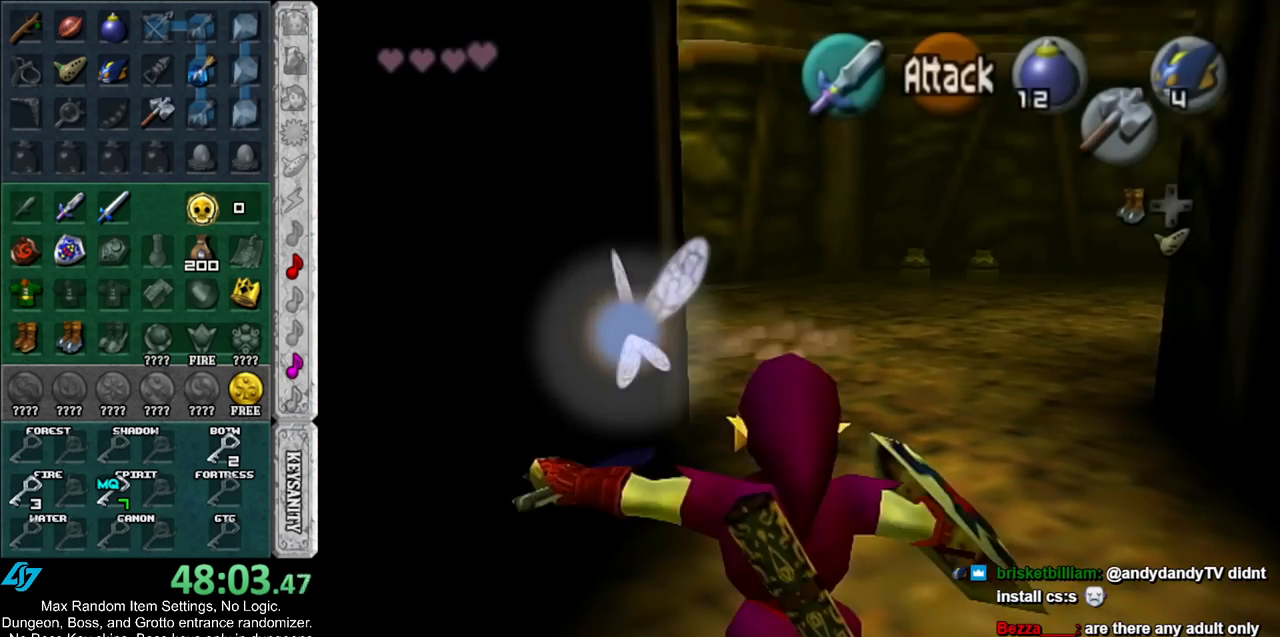
{"buttons": [], "left_stick": "up-left", "right_stick": "center", "events": [[483, "left_stick", "up-left"]]}
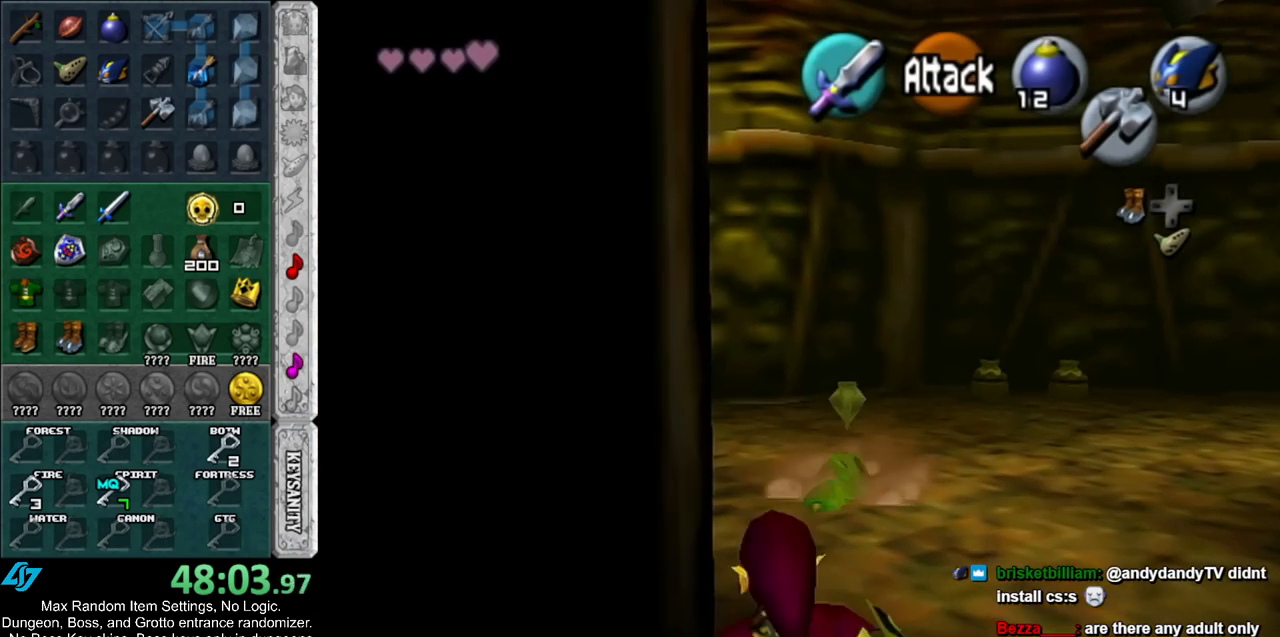
{"buttons": [], "left_stick": "up-left", "right_stick": "center", "events": [[117, "A", "down"], [317, "A", "up"]]}
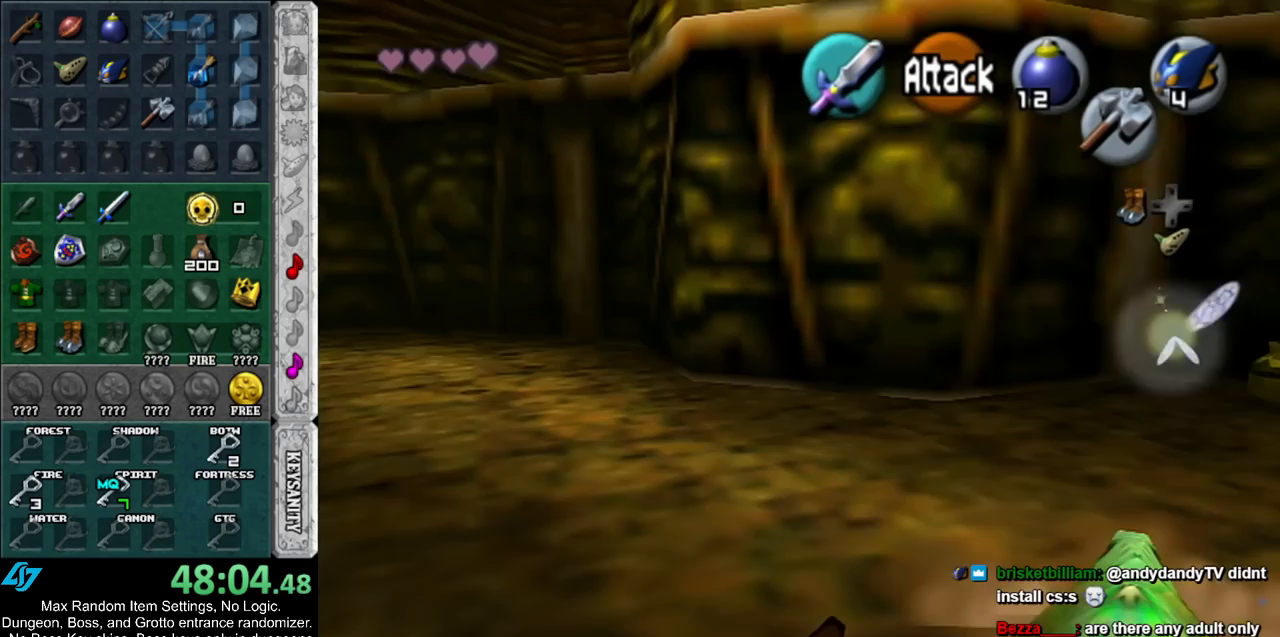
{"buttons": ["A"], "left_stick": "up-left", "right_stick": "center", "events": [[417, "A", "down"]]}
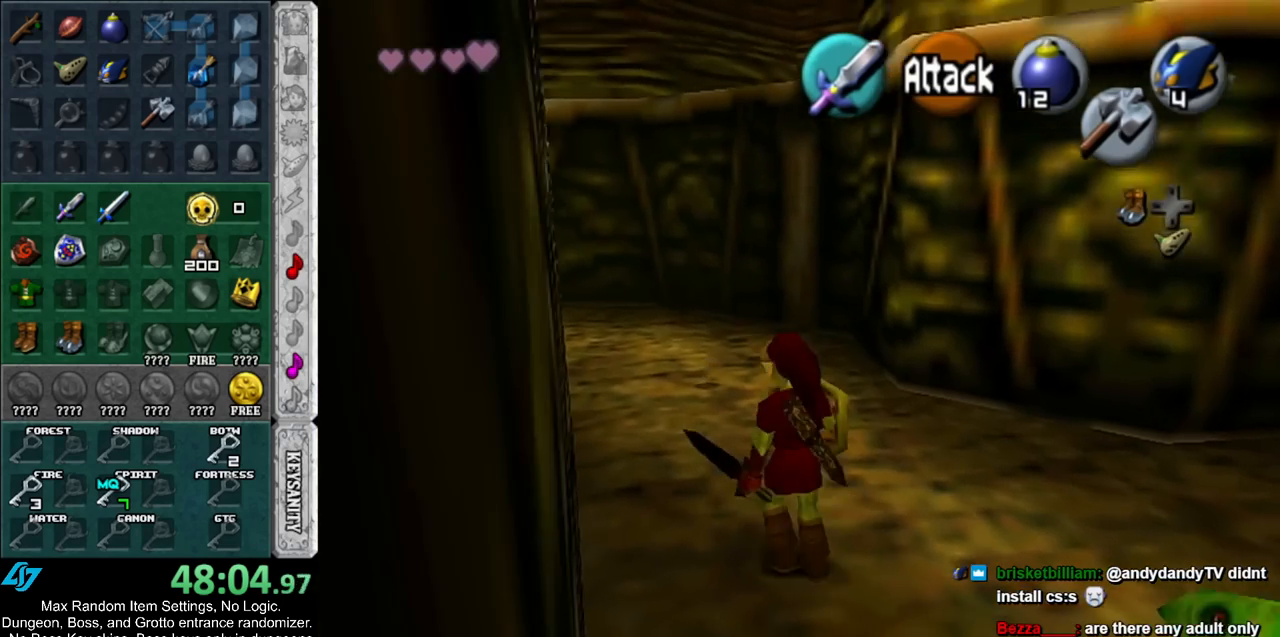
{"buttons": [], "left_stick": "up", "right_stick": "center", "events": [[17, "L1", "down"], [83, "left_stick", "up"], [117, "A", "up"], [250, "L1", "up"]]}
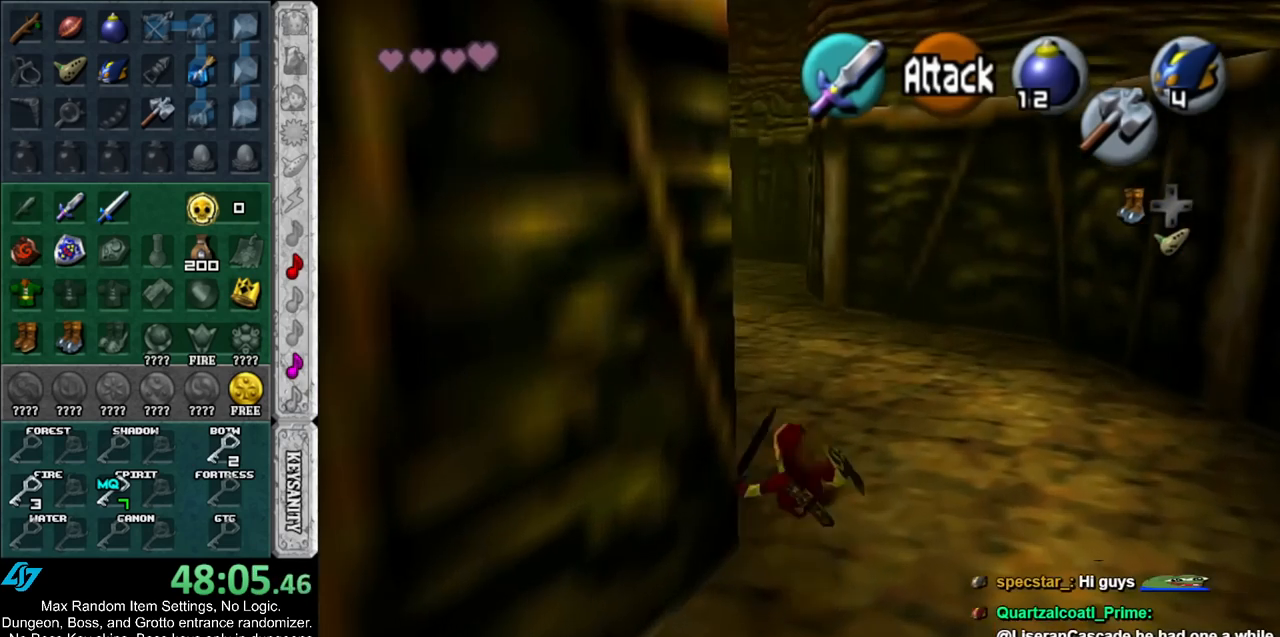
{"buttons": [], "left_stick": "up", "right_stick": "center", "events": [[167, "left_stick", "up-left"], [433, "left_stick", "up"]]}
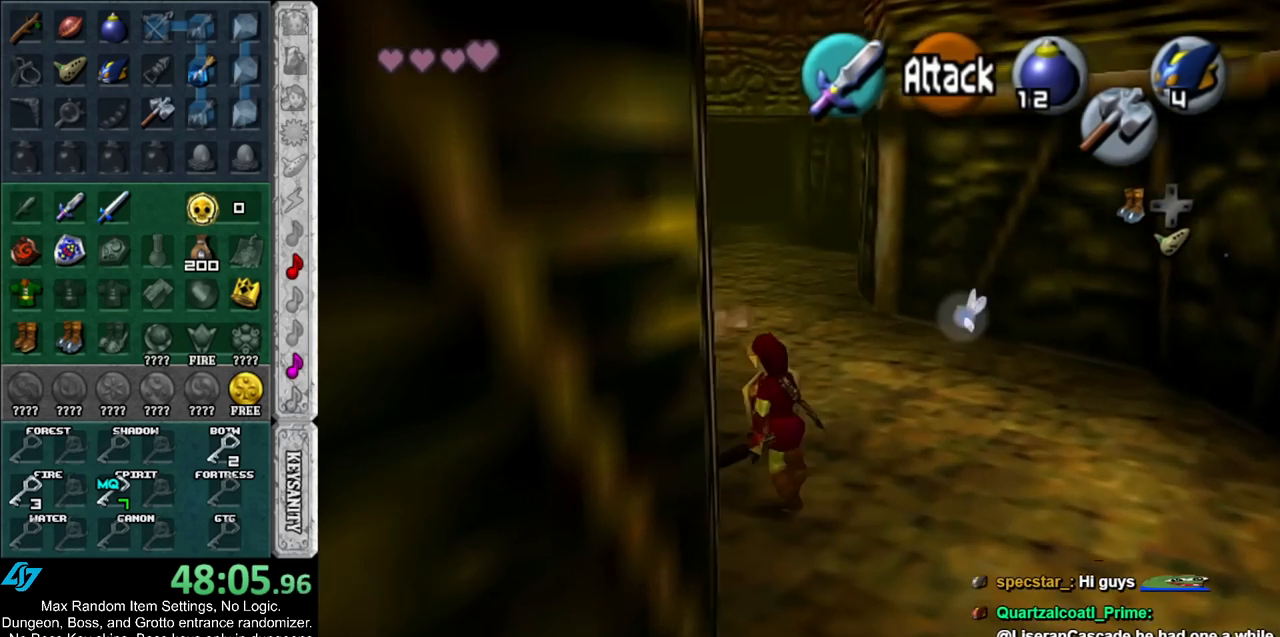
{"buttons": ["L1"], "left_stick": "down", "right_stick": "center", "events": [[200, "left_stick", "center"], [267, "left_stick", "down"], [383, "L1", "down"]]}
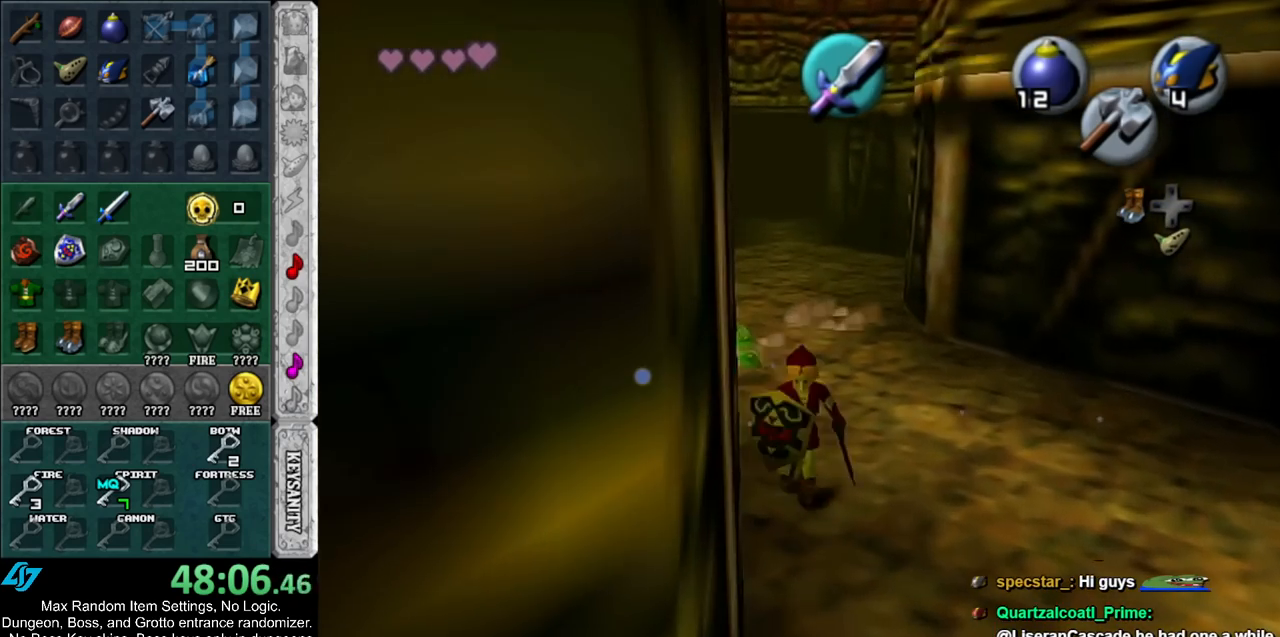
{"buttons": ["L1"], "left_stick": "down", "right_stick": "center", "events": []}
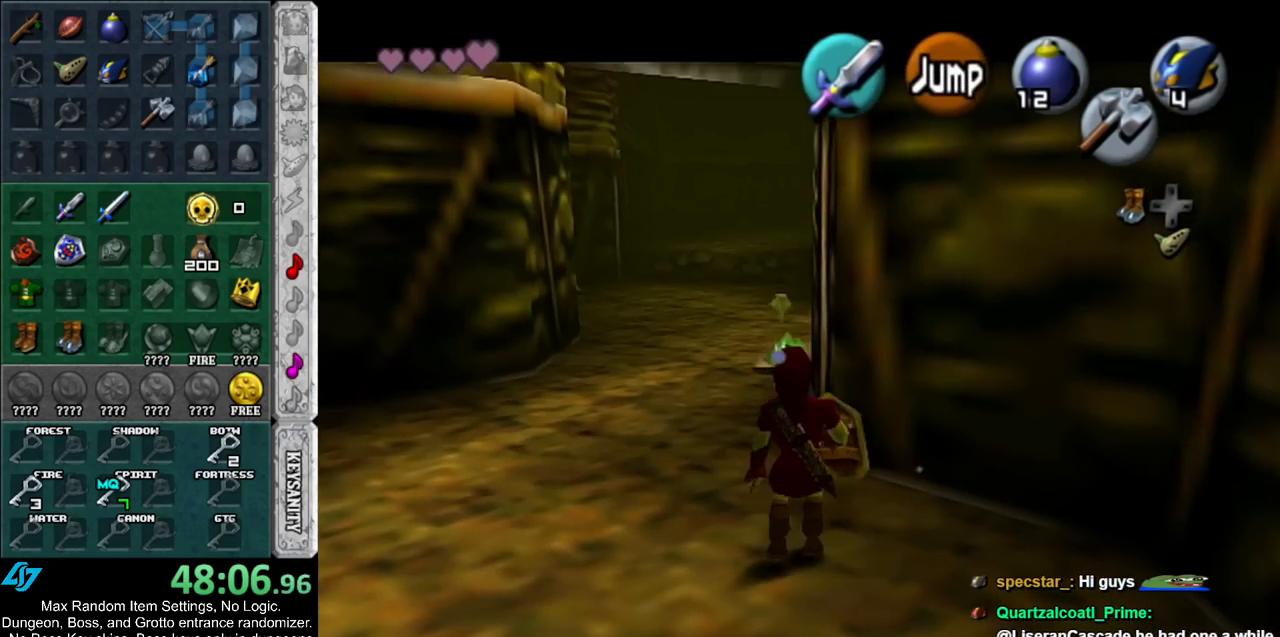
{"buttons": ["L1"], "left_stick": "down", "right_stick": "center", "events": []}
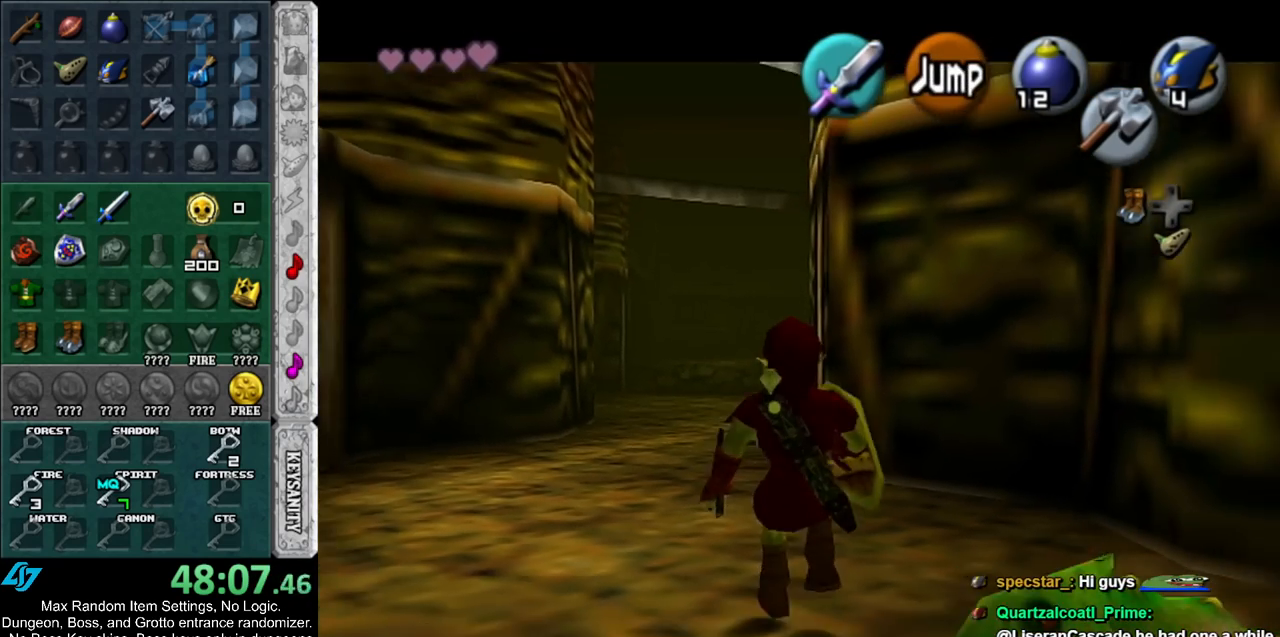
{"buttons": ["L1"], "left_stick": "down", "right_stick": "center", "events": []}
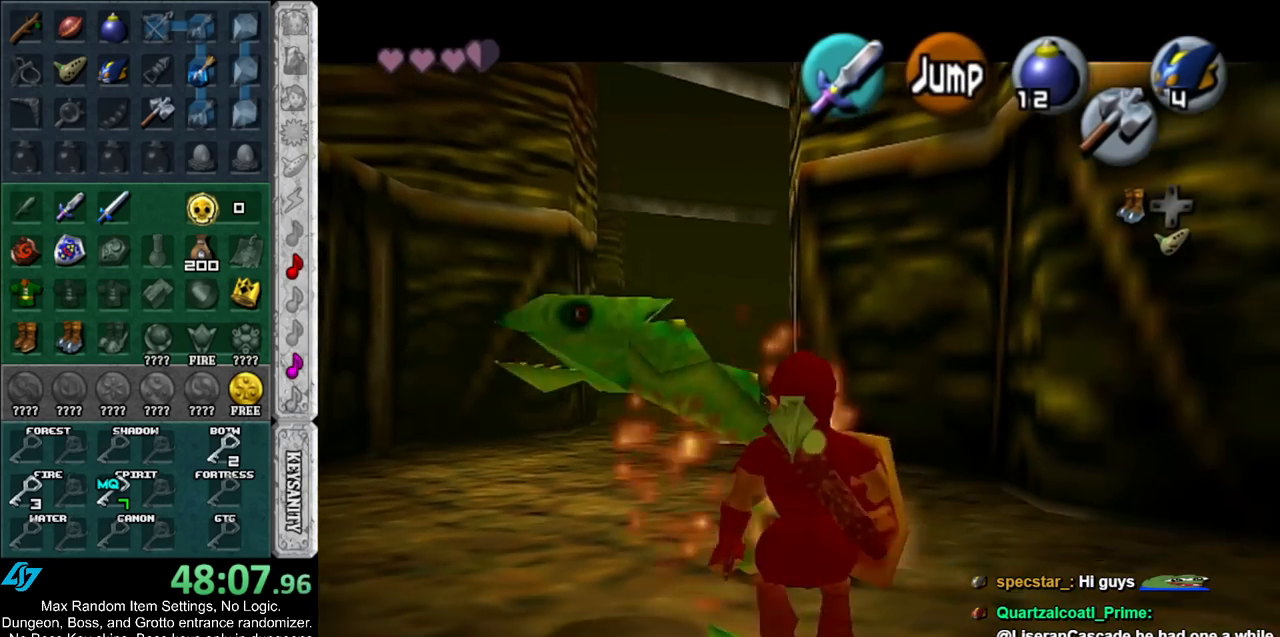
{"buttons": ["L1"], "left_stick": "down", "right_stick": "center", "events": []}
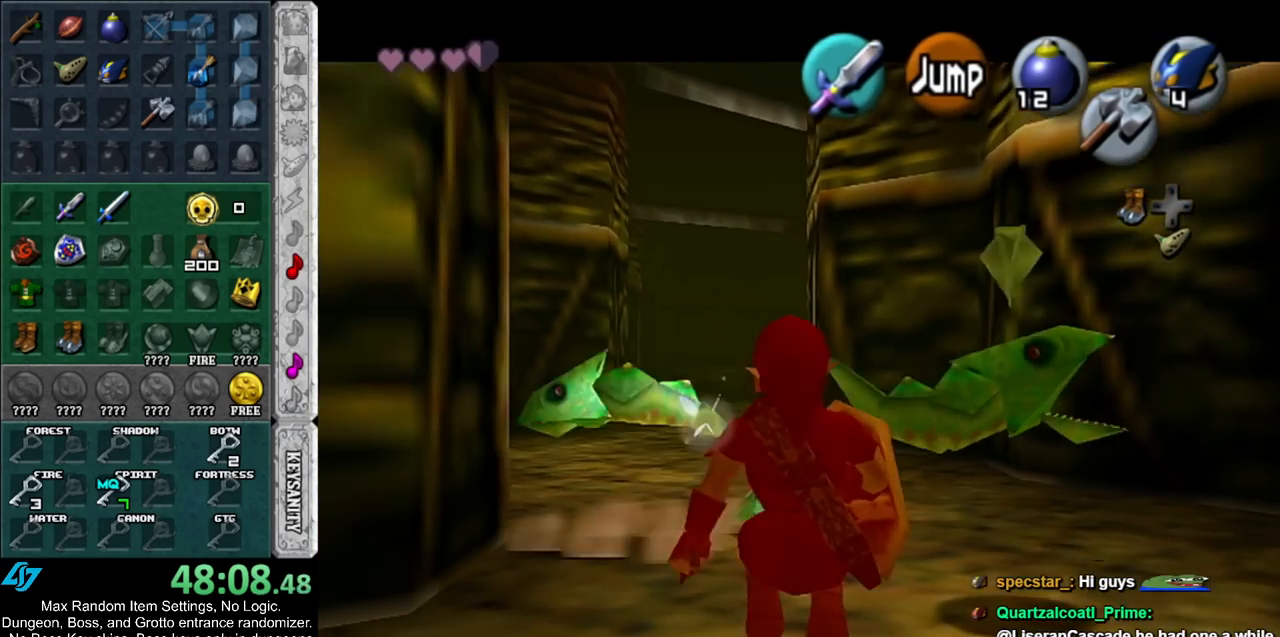
{"buttons": ["L1"], "left_stick": "down", "right_stick": "center", "events": []}
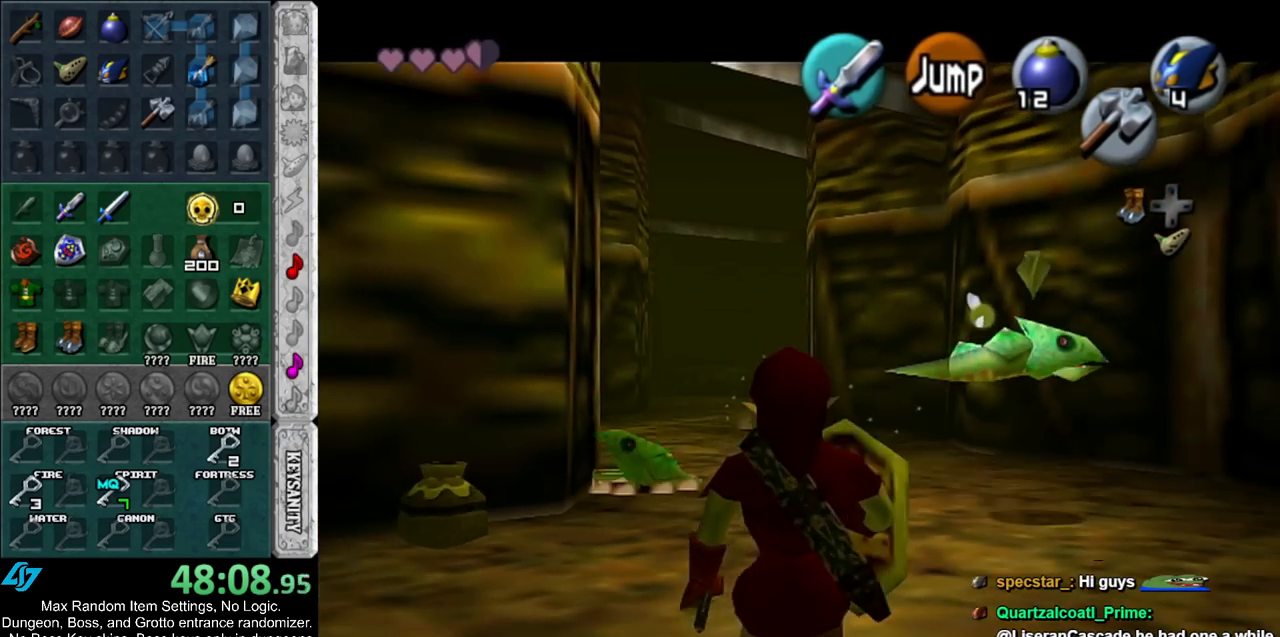
{"buttons": ["L1"], "left_stick": "down", "right_stick": "center", "events": []}
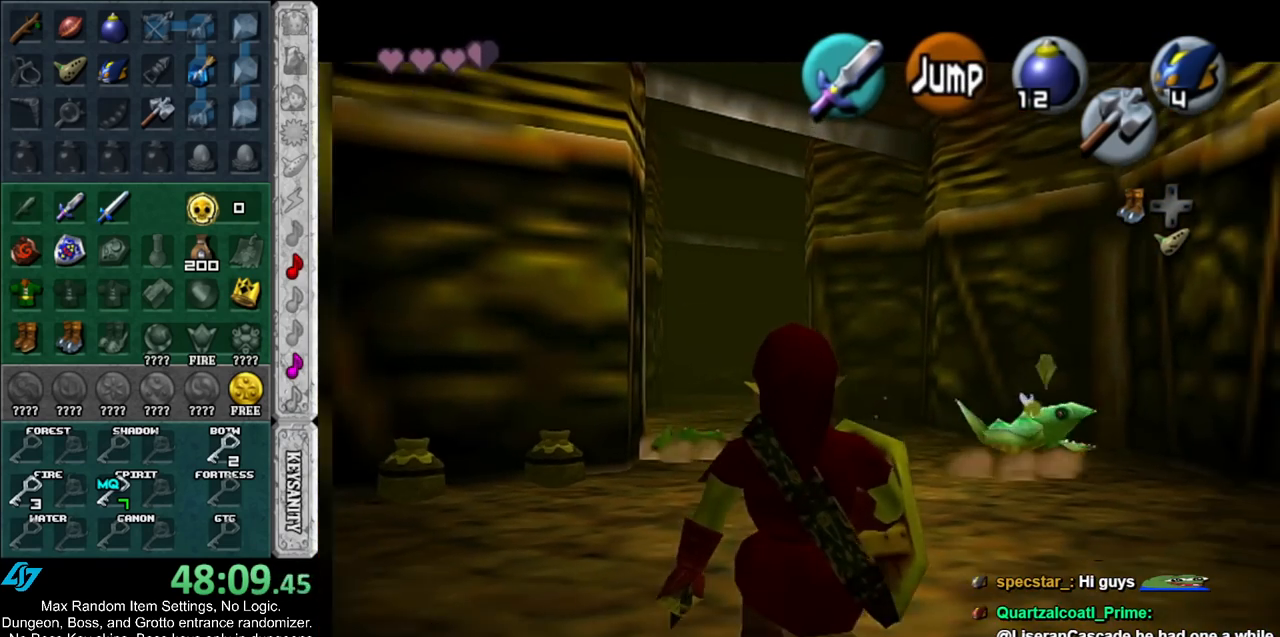
{"buttons": ["L1"], "left_stick": "down", "right_stick": "center", "events": []}
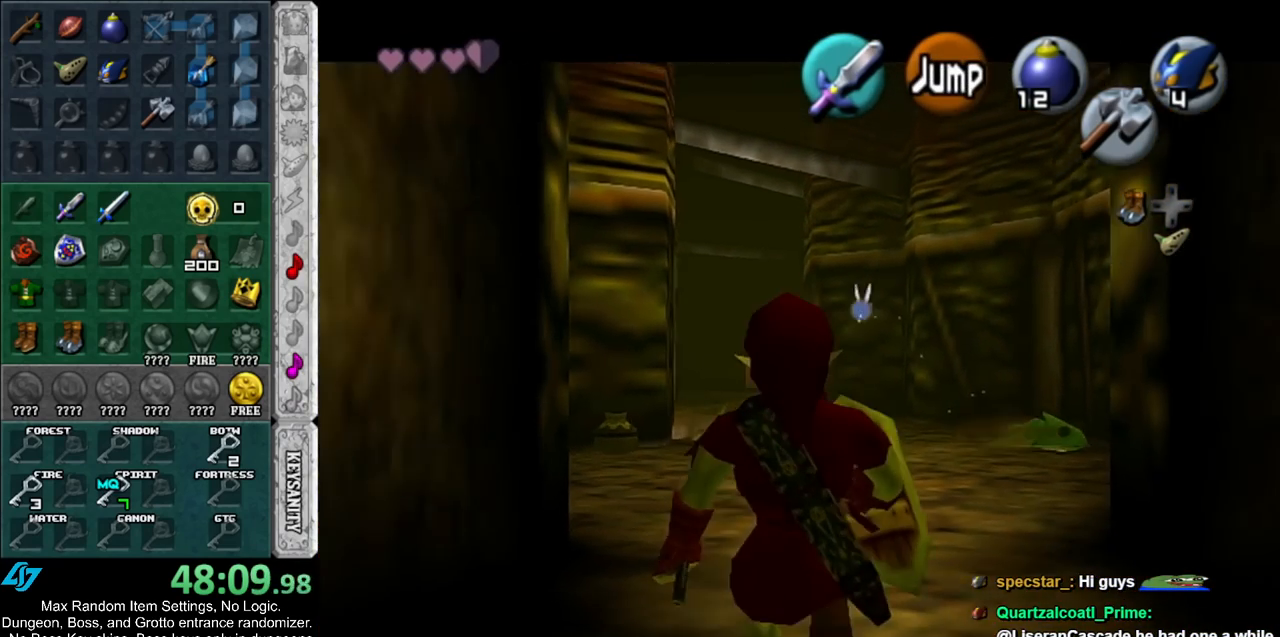
{"buttons": ["L1"], "left_stick": "down", "right_stick": "center", "events": []}
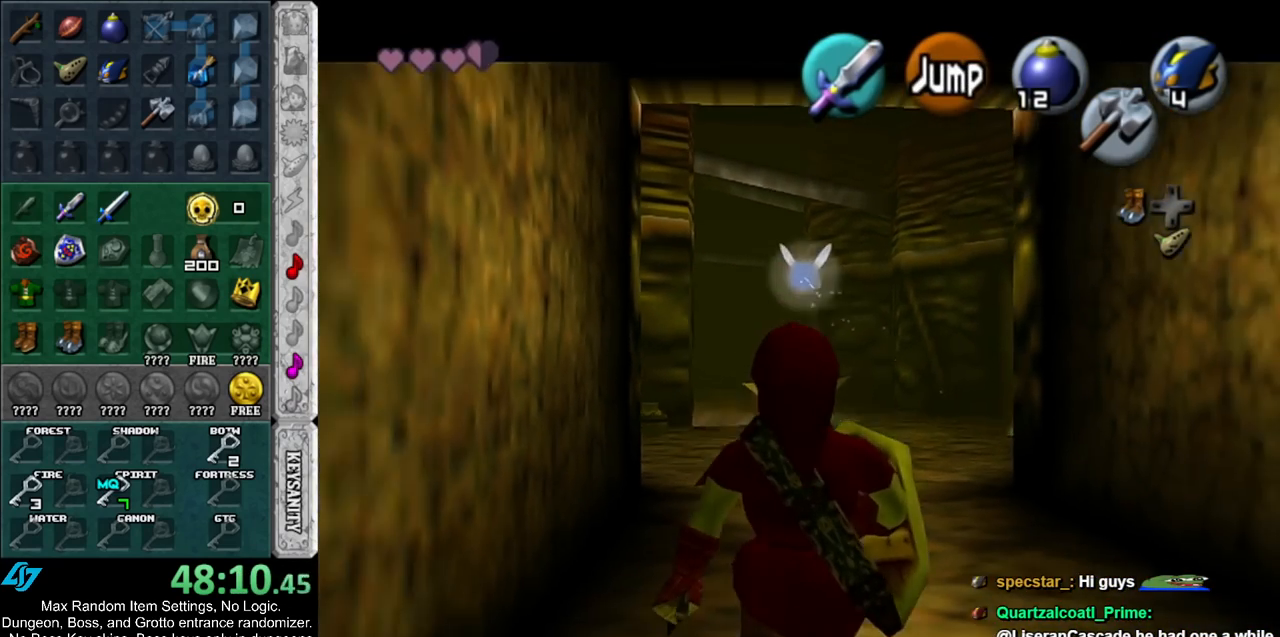
{"buttons": ["L1"], "left_stick": "down", "right_stick": "center", "events": []}
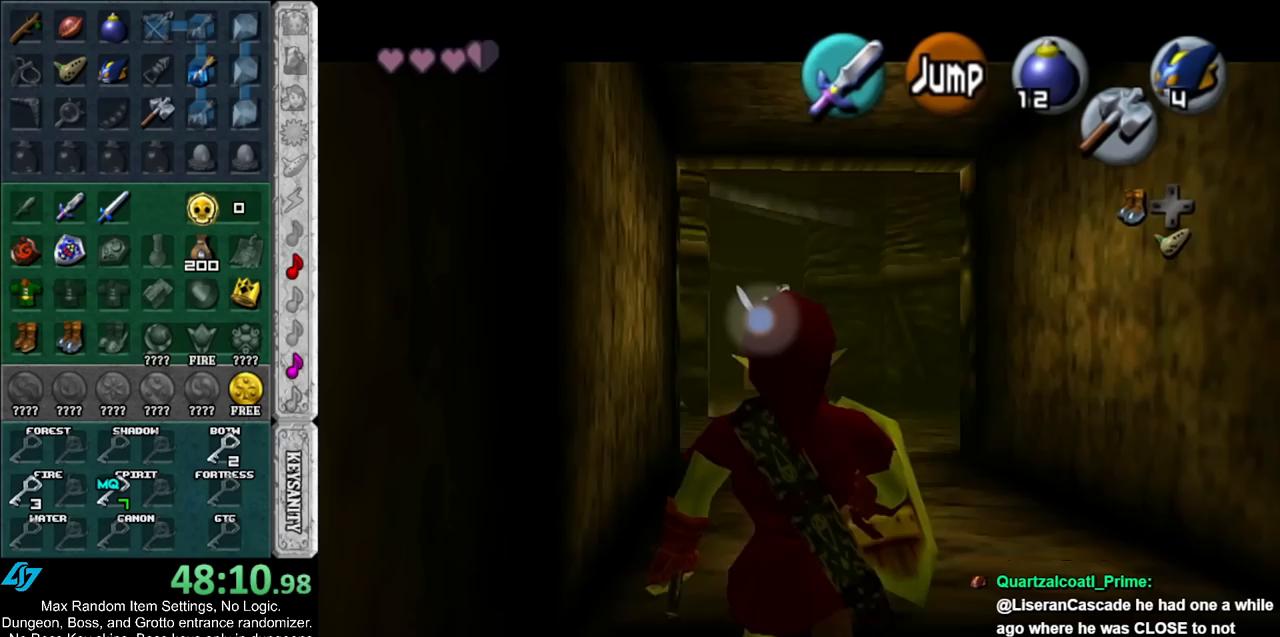
{"buttons": ["L1"], "left_stick": "down", "right_stick": "center", "events": []}
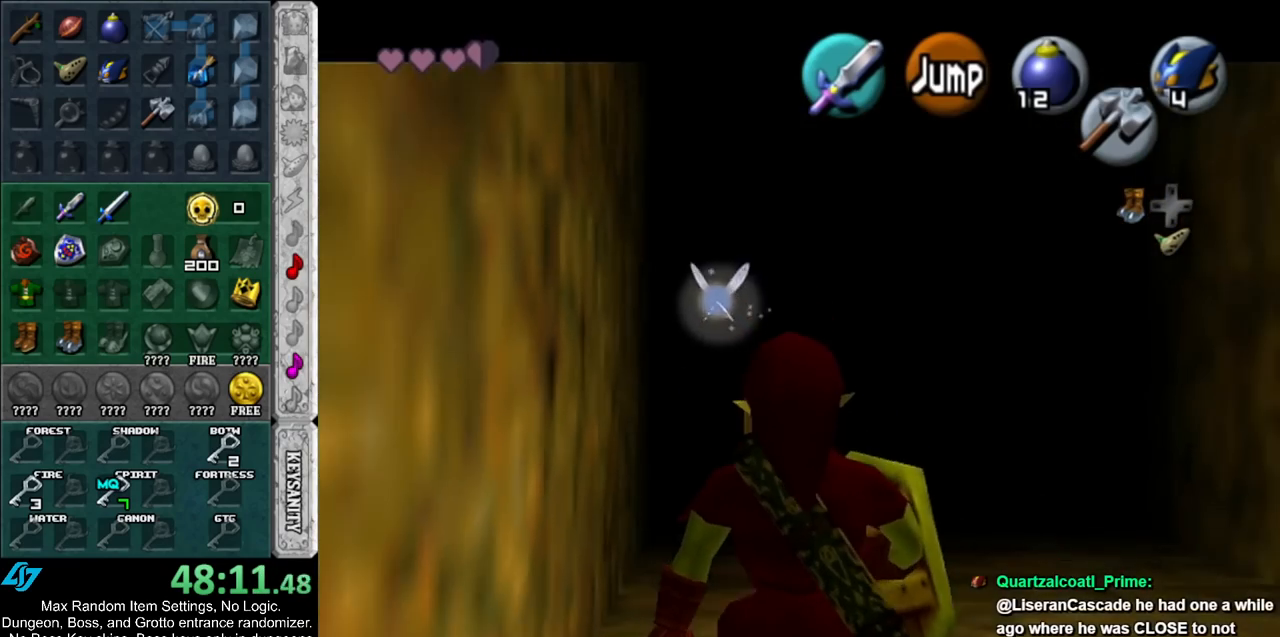
{"buttons": [], "left_stick": "down-left", "right_stick": "center", "events": [[333, "L1", "up"], [450, "left_stick", "down-left"]]}
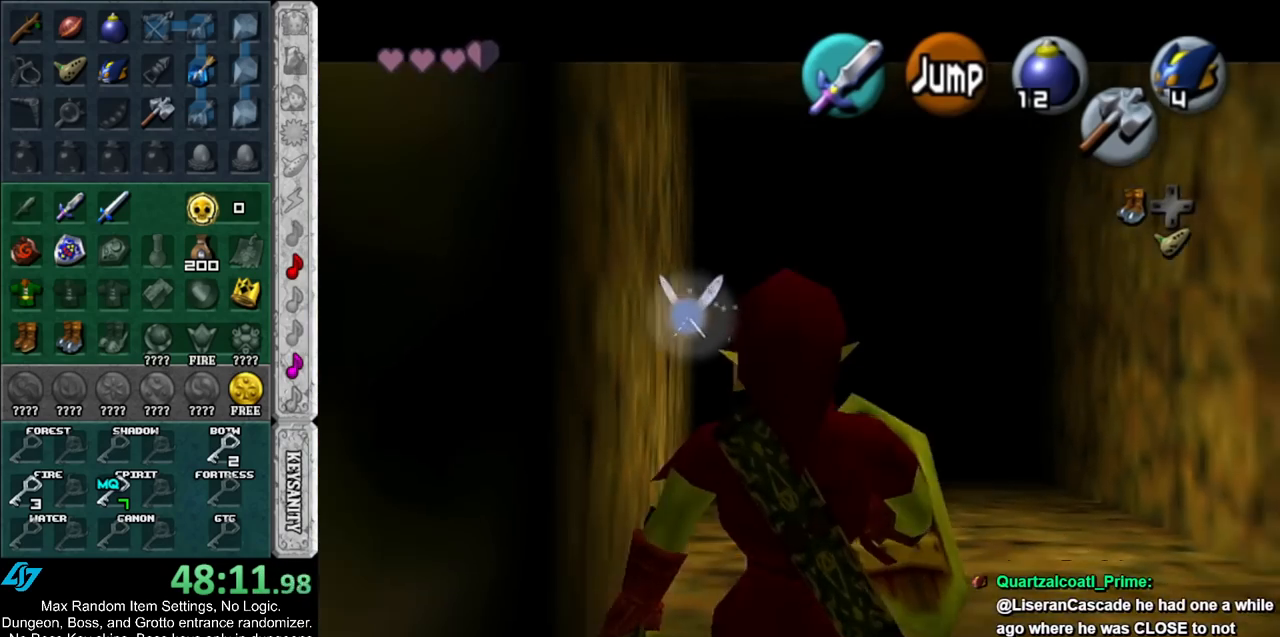
{"buttons": ["A"], "left_stick": "left", "right_stick": "center", "events": [[167, "left_stick", "left"], [467, "A", "down"]]}
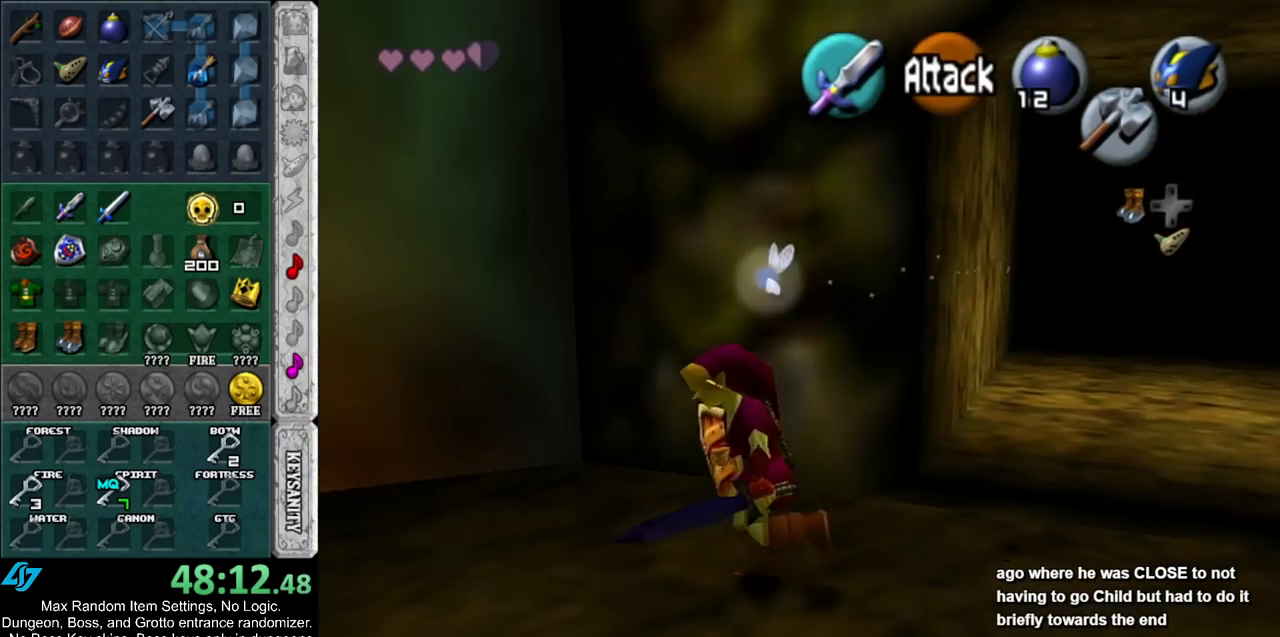
{"buttons": [], "left_stick": "up-left", "right_stick": "center", "events": [[83, "A", "up"], [133, "A", "down"], [267, "A", "up"], [450, "left_stick", "up-left"]]}
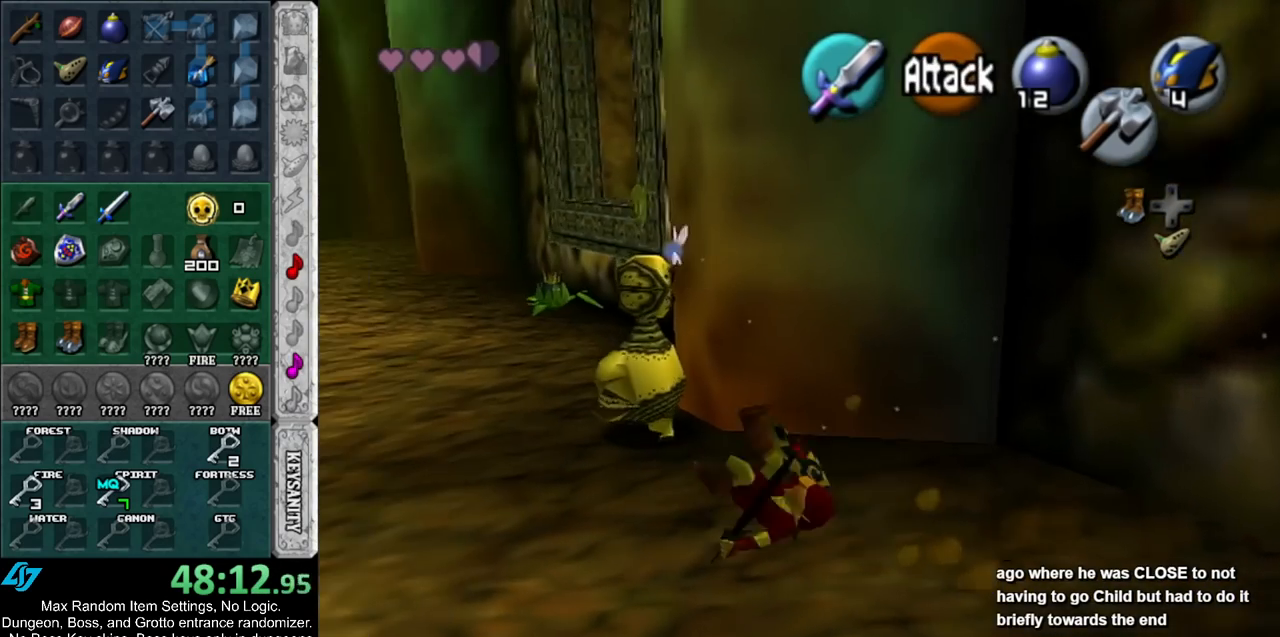
{"buttons": [], "left_stick": "up", "right_stick": "center", "events": [[117, "left_stick", "up"], [267, "A", "down"], [450, "A", "up"]]}
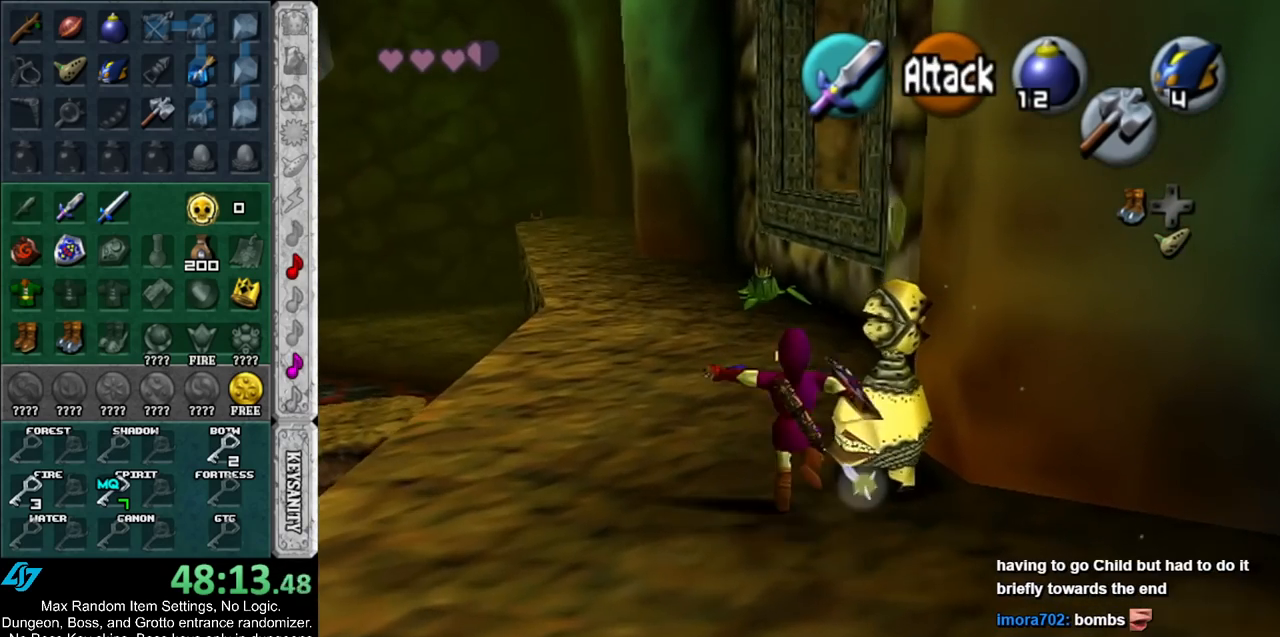
{"buttons": [], "left_stick": "up", "right_stick": "center", "events": []}
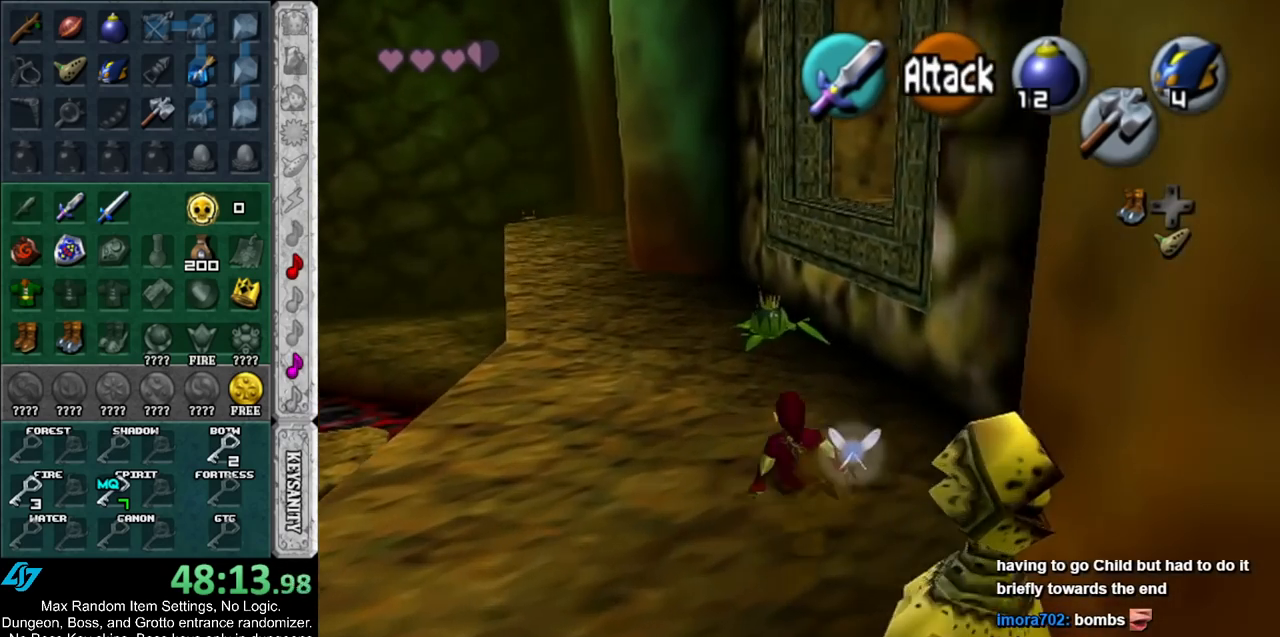
{"buttons": [], "left_stick": "up", "right_stick": "center", "events": []}
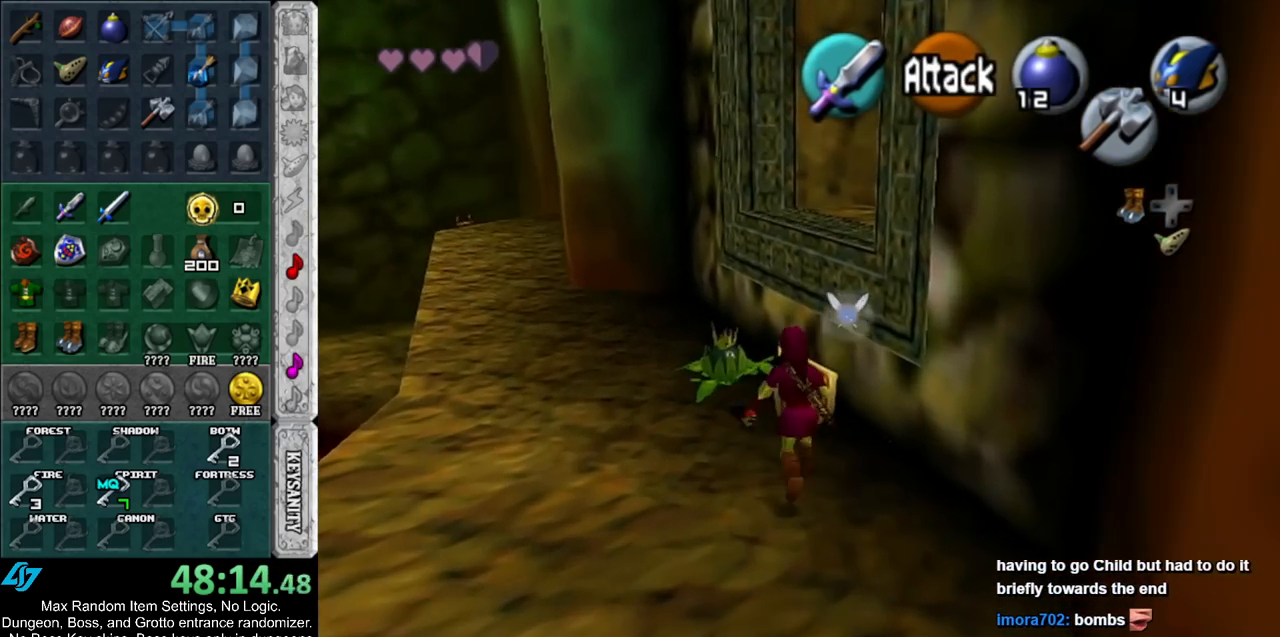
{"buttons": ["A", "L1"], "left_stick": "up-right", "right_stick": "center", "events": [[233, "left_stick", "up-right"], [367, "A", "down"], [483, "L1", "down"]]}
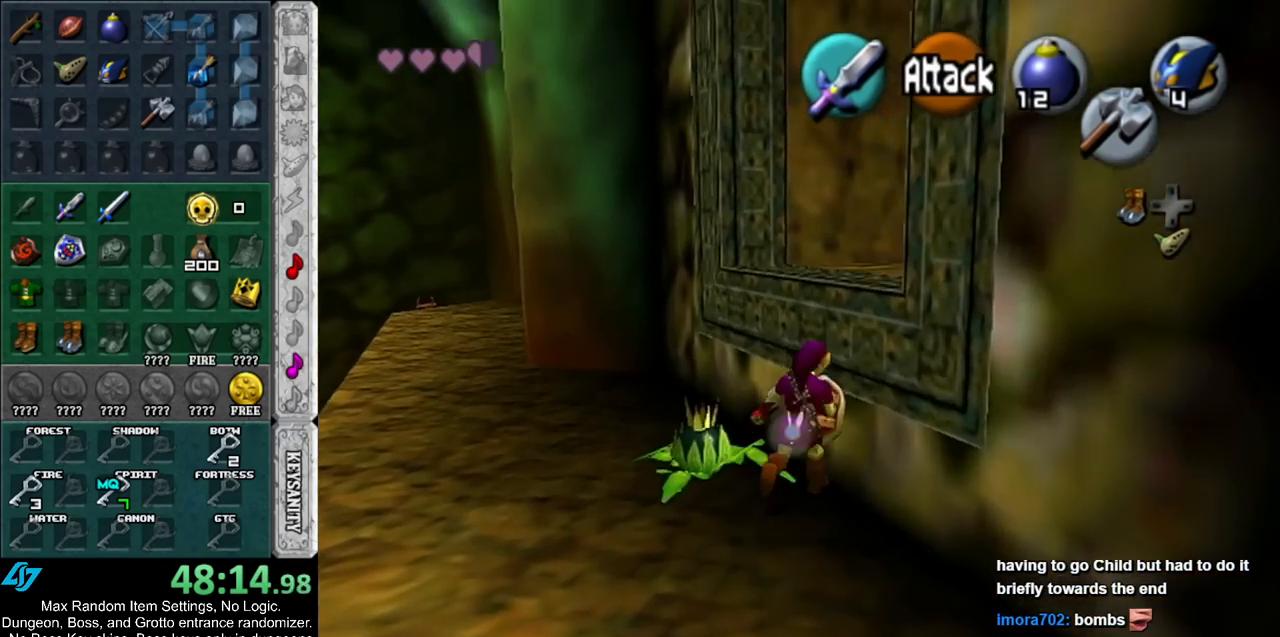
{"buttons": [], "left_stick": "up", "right_stick": "center", "events": [[17, "A", "up"], [83, "left_stick", "up"], [200, "L1", "up"]]}
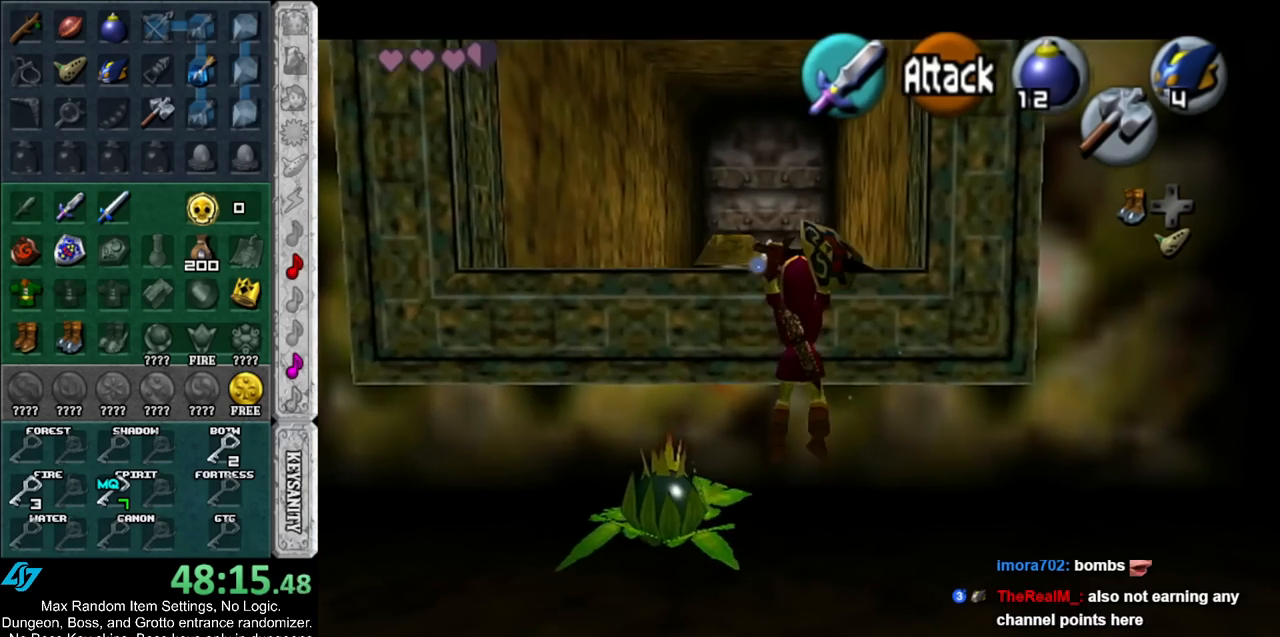
{"buttons": [], "left_stick": "up", "right_stick": "center", "events": []}
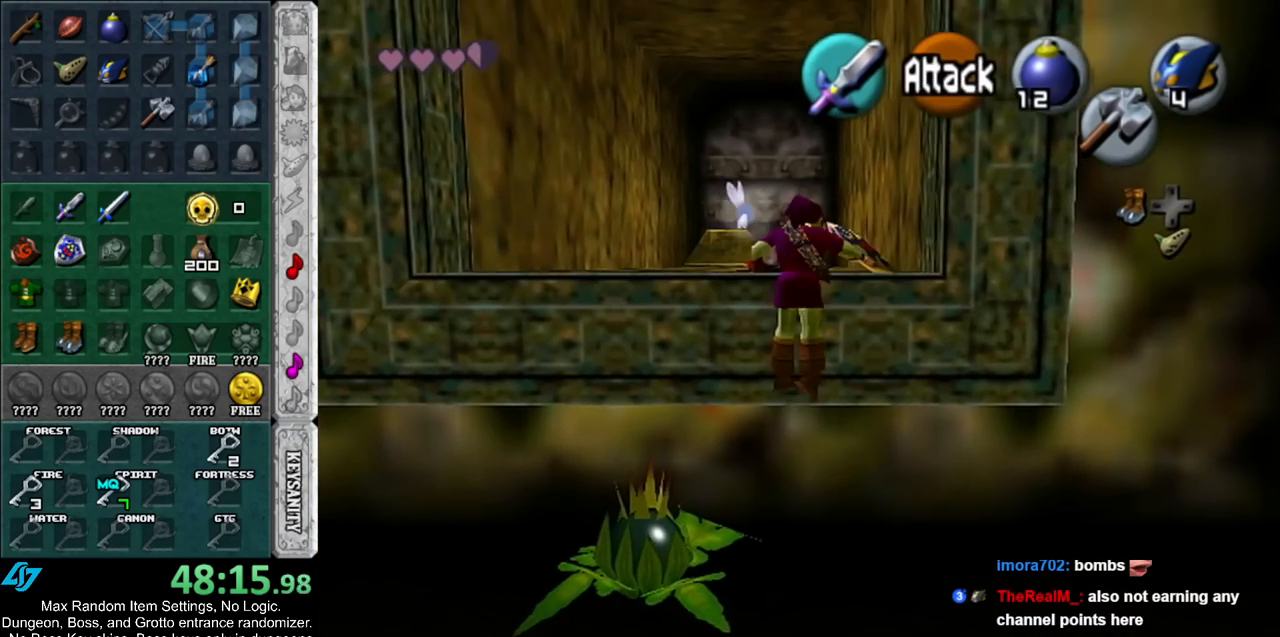
{"buttons": [], "left_stick": "up", "right_stick": "center", "events": []}
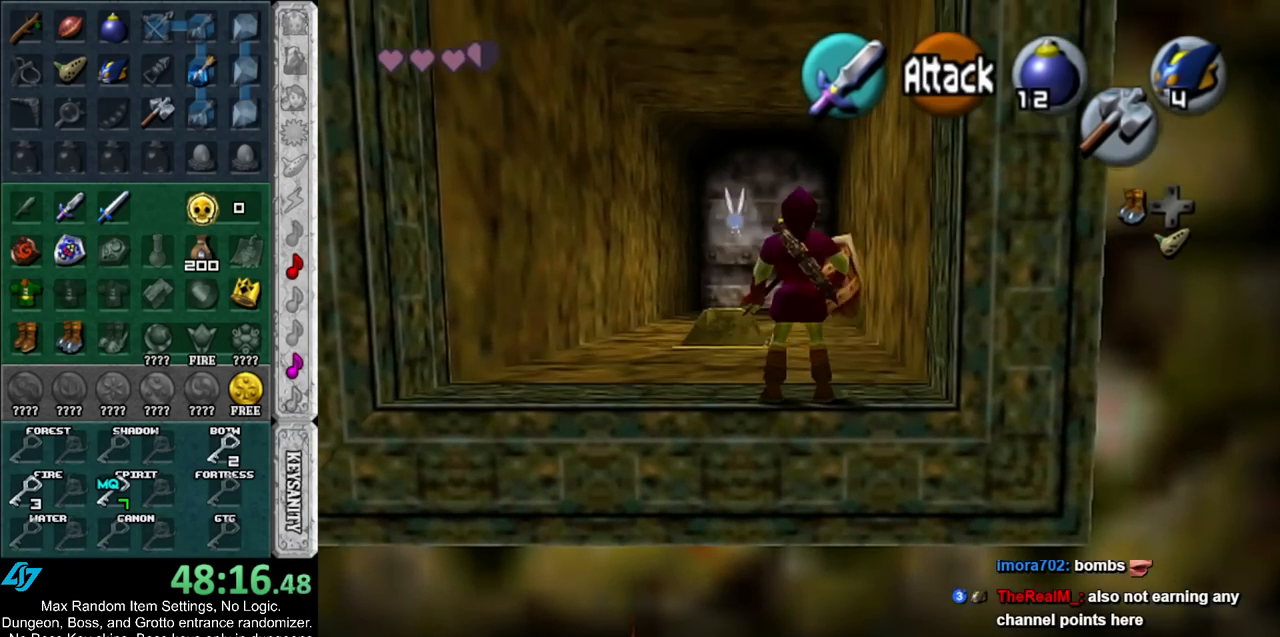
{"buttons": [], "left_stick": "up", "right_stick": "center", "events": [[167, "A", "down"], [367, "A", "up"]]}
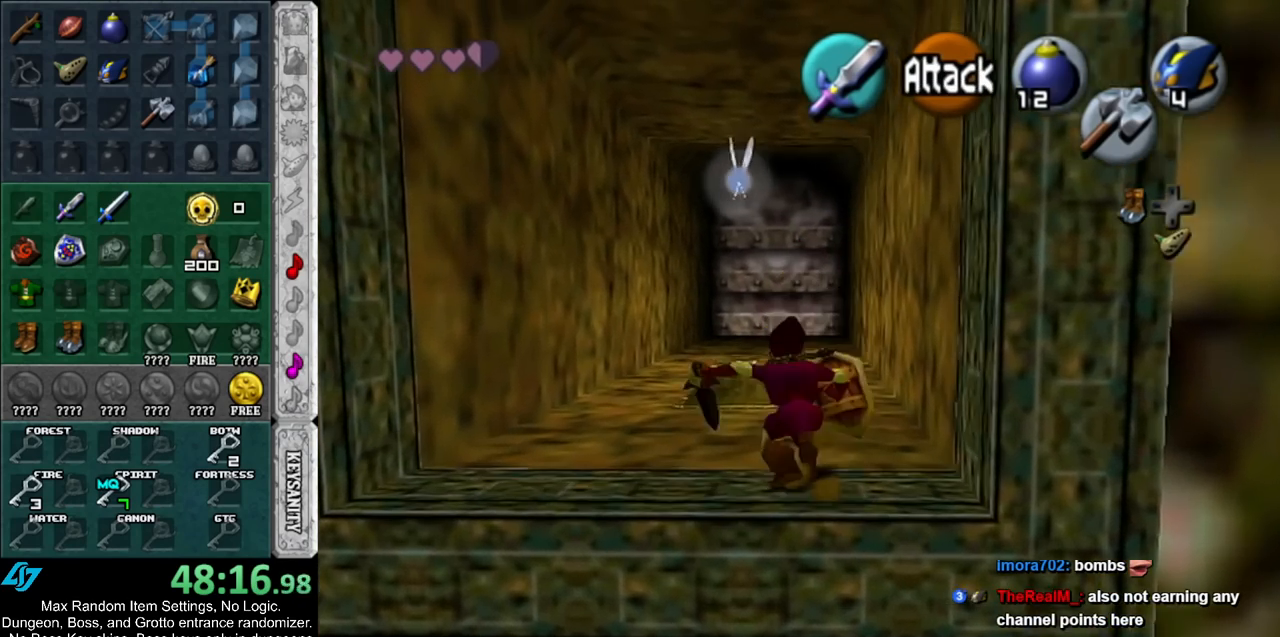
{"buttons": [], "left_stick": "up", "right_stick": "center", "events": []}
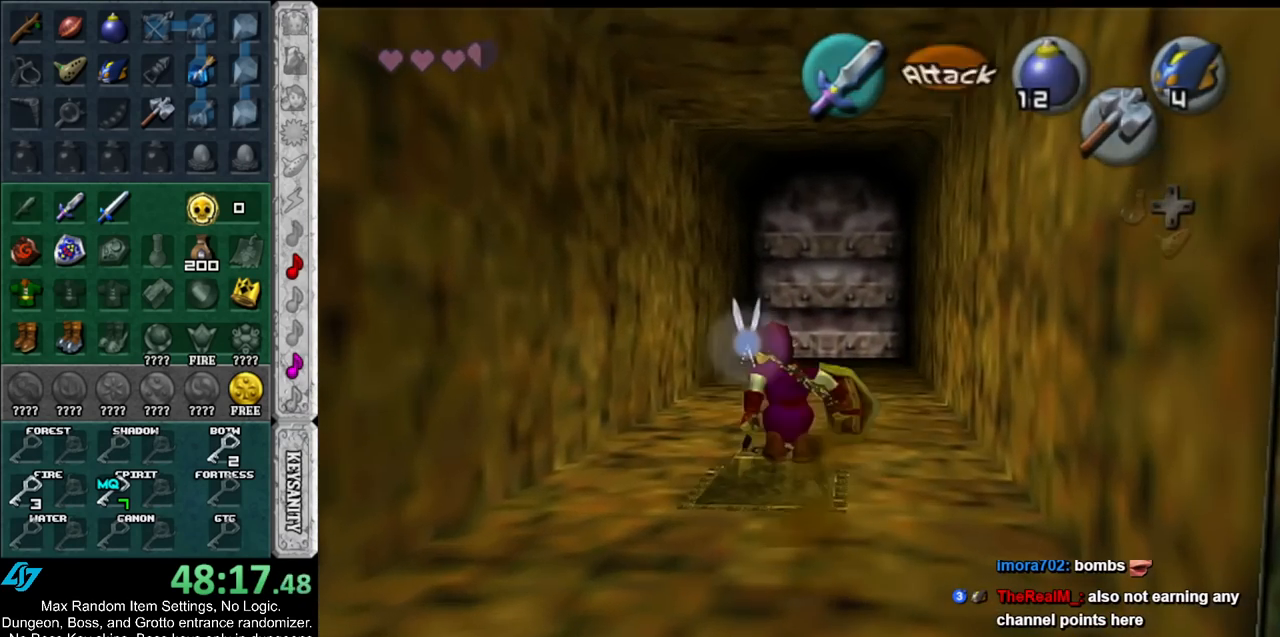
{"buttons": [], "left_stick": "center", "right_stick": "center", "events": [[50, "left_stick", "center"]]}